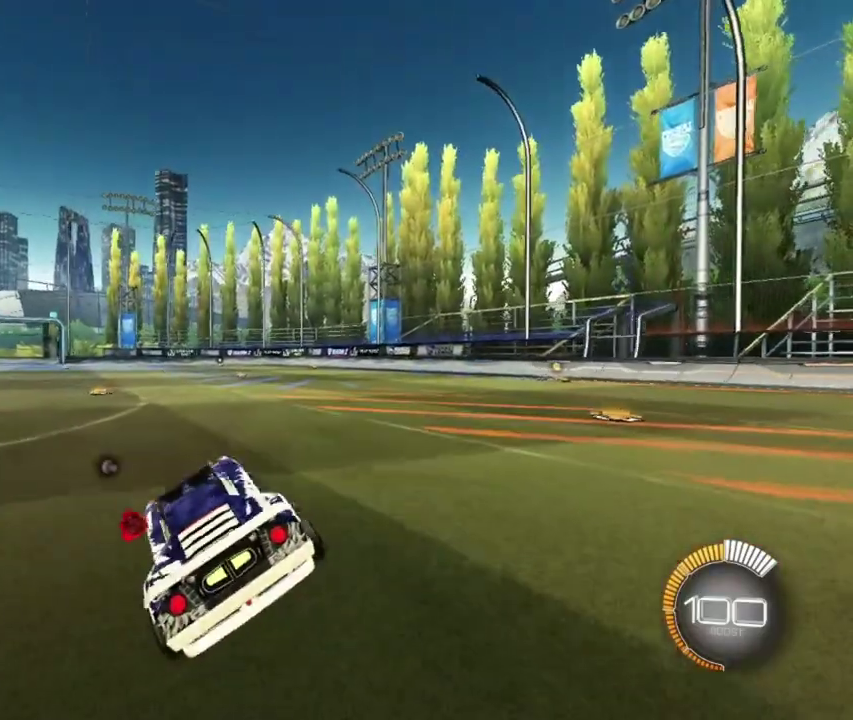
Gameplay with a controller (Xbox layout); each line is a JSON object with the inputs held at the frame after it (dt_ms = milliseconds from this image to that frame). "events" lists button and stick changes between this image and that frame as [ms after this image, input, new state], when the widget could be followed in between.
{"dt_ms": 500, "buttons": [], "left_stick": "right", "right_stick": "center", "events": [[50, "left_stick", "center"], [167, "left_stick", "left"], [250, "left_stick", "center"], [450, "left_stick", "right"]]}
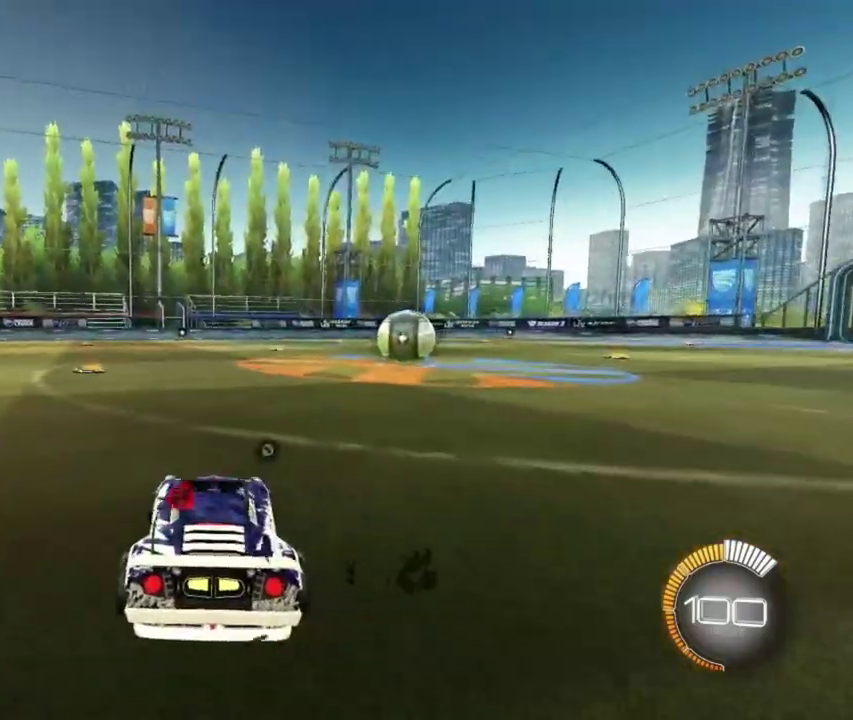
{"dt_ms": 500, "buttons": ["B"], "left_stick": "up", "right_stick": "center", "events": [[67, "left_stick", "center"], [134, "B", "down"], [417, "A", "down"], [417, "left_stick", "up"], [484, "A", "up"]]}
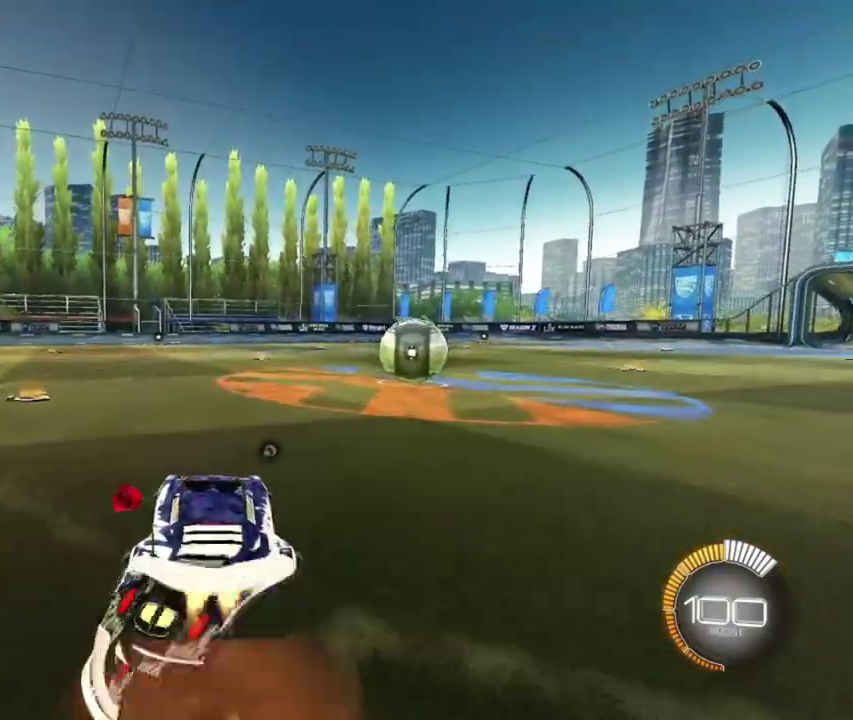
{"dt_ms": 500, "buttons": ["B"], "left_stick": "center", "right_stick": "center", "events": [[100, "left_stick", "center"], [267, "R1", "down"], [267, "left_stick", "down-right"], [350, "R1", "up"], [400, "left_stick", "center"]]}
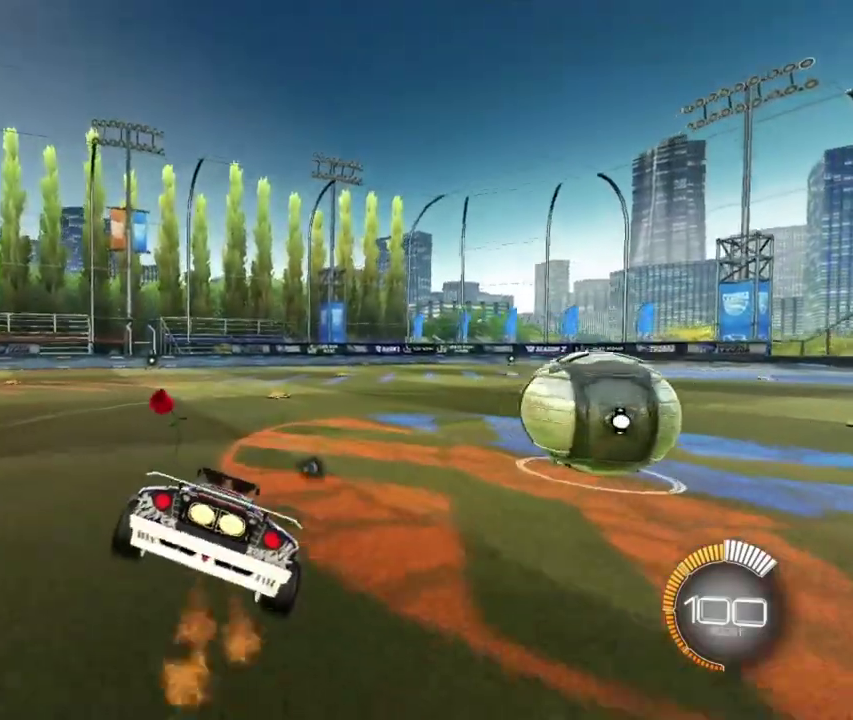
{"dt_ms": 300, "buttons": [], "left_stick": "left", "right_stick": "center", "events": [[117, "left_stick", "left"], [167, "A", "down"], [217, "B", "up"], [267, "A", "up"]]}
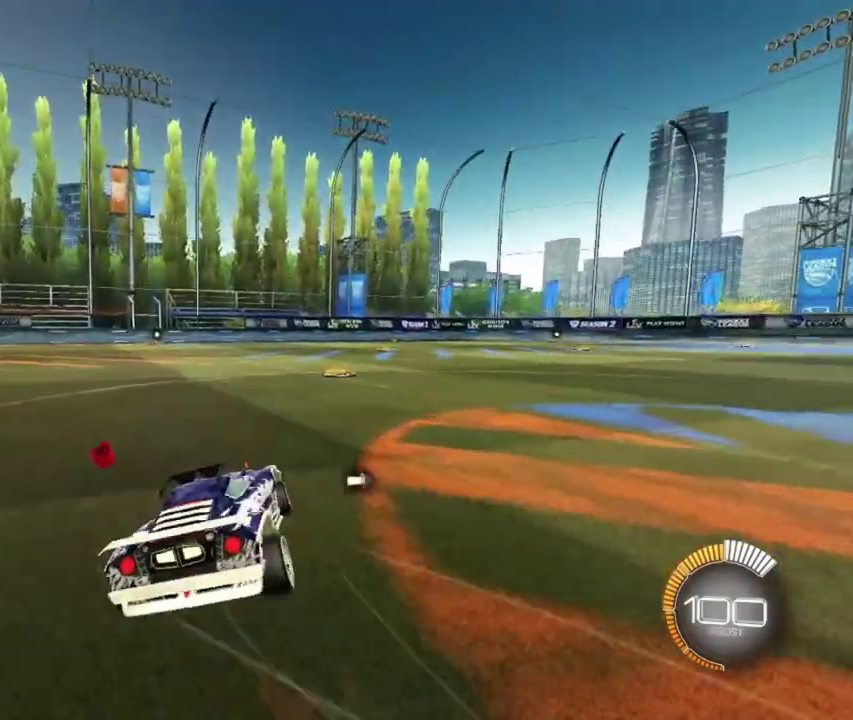
{"dt_ms": 800, "buttons": ["R2"], "left_stick": "up-right", "right_stick": "center", "events": [[50, "left_stick", "up-left"], [100, "left_stick", "up"], [334, "left_stick", "up-right"], [467, "left_stick", "center"], [534, "R2", "down"], [700, "left_stick", "right"], [750, "left_stick", "up-right"]]}
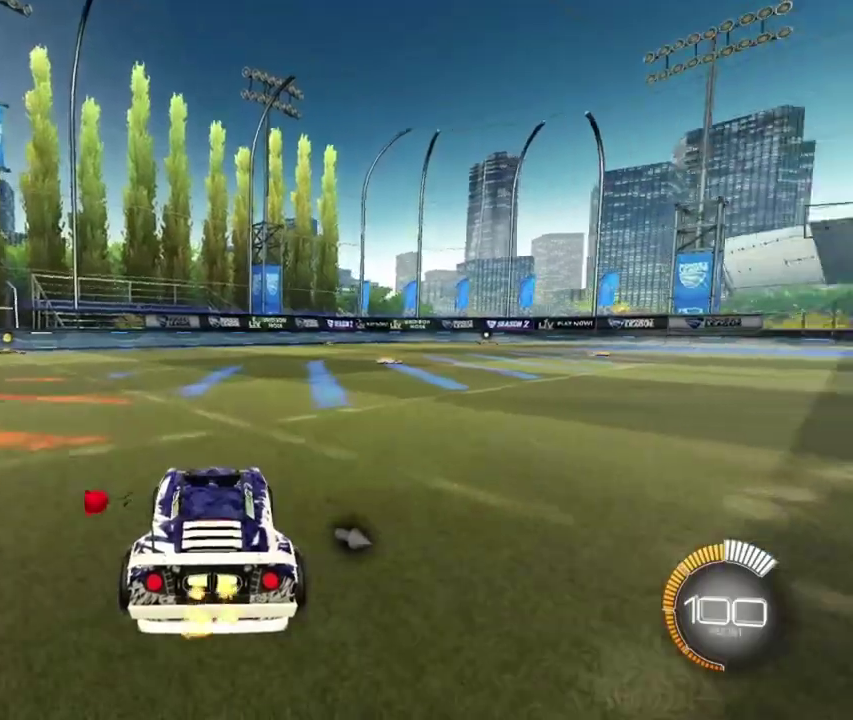
{"dt_ms": 400, "buttons": ["R2"], "left_stick": "right", "right_stick": "center", "events": [[34, "left_stick", "right"], [67, "X", "down"], [217, "X", "up"]]}
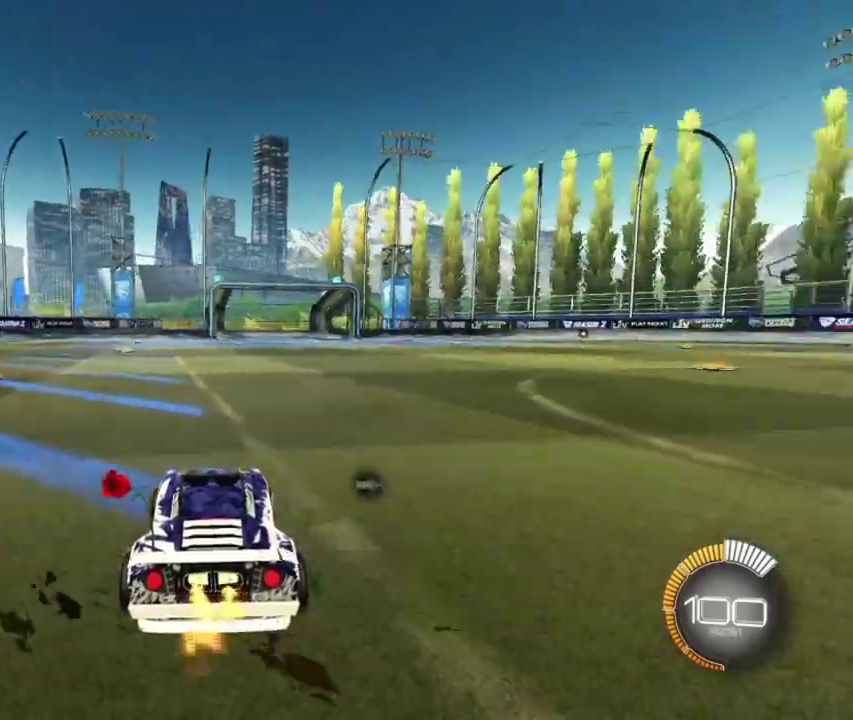
{"dt_ms": 400, "buttons": ["R2"], "left_stick": "right", "right_stick": "center", "events": []}
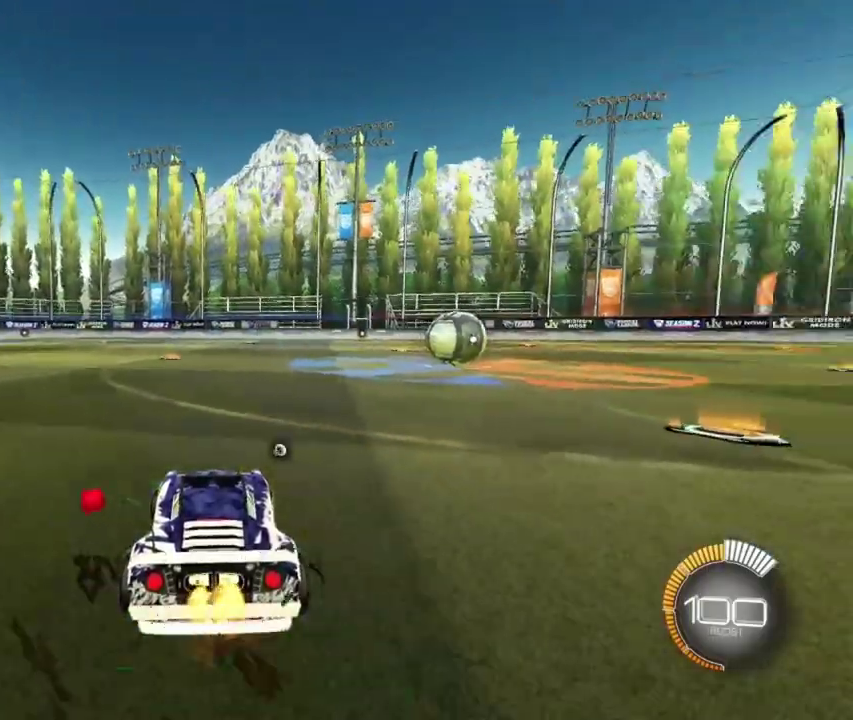
{"dt_ms": 600, "buttons": ["B"], "left_stick": "up", "right_stick": "center", "events": [[17, "left_stick", "center"], [250, "B", "down"], [284, "R2", "up"], [484, "left_stick", "up"], [517, "A", "down"], [567, "A", "up"]]}
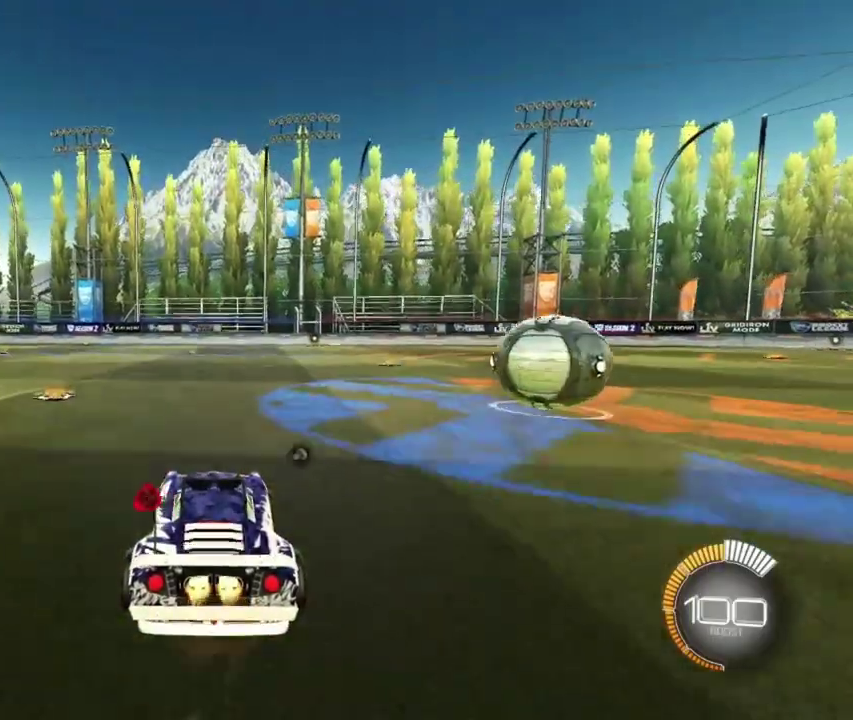
{"dt_ms": 400, "buttons": ["B"], "left_stick": "center", "right_stick": "center", "events": [[67, "left_stick", "center"], [334, "R1", "down"], [334, "left_stick", "down-right"], [384, "left_stick", "center"], [400, "R1", "up"]]}
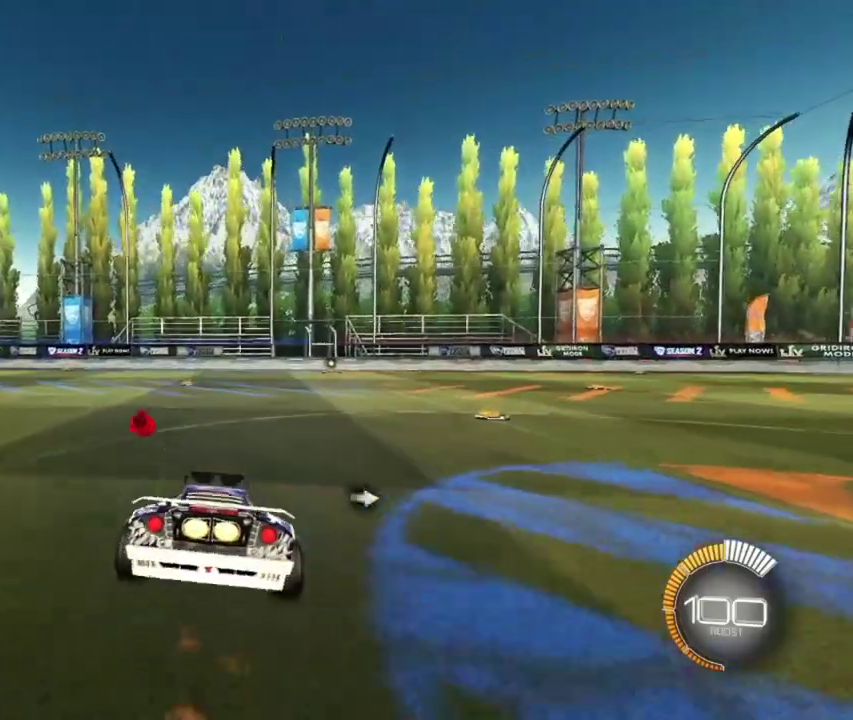
{"dt_ms": 800, "buttons": [], "left_stick": "up-right", "right_stick": "center", "events": [[250, "left_stick", "left"], [300, "A", "down"], [317, "B", "up"], [367, "A", "up"], [500, "left_stick", "up"], [617, "left_stick", "up-right"]]}
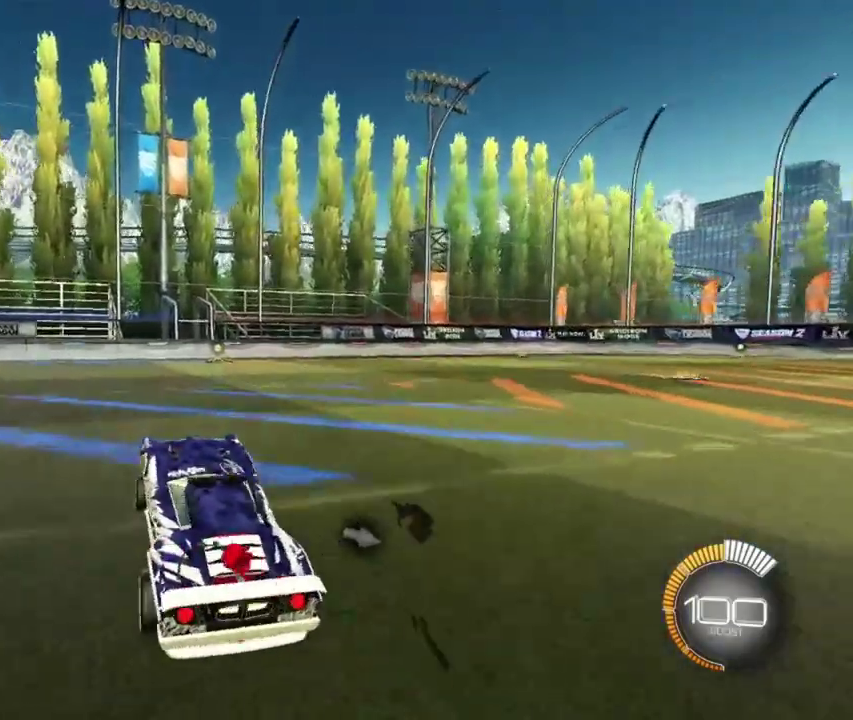
{"dt_ms": 300, "buttons": ["R2"], "left_stick": "up-right", "right_stick": "center", "events": [[117, "R2", "down"]]}
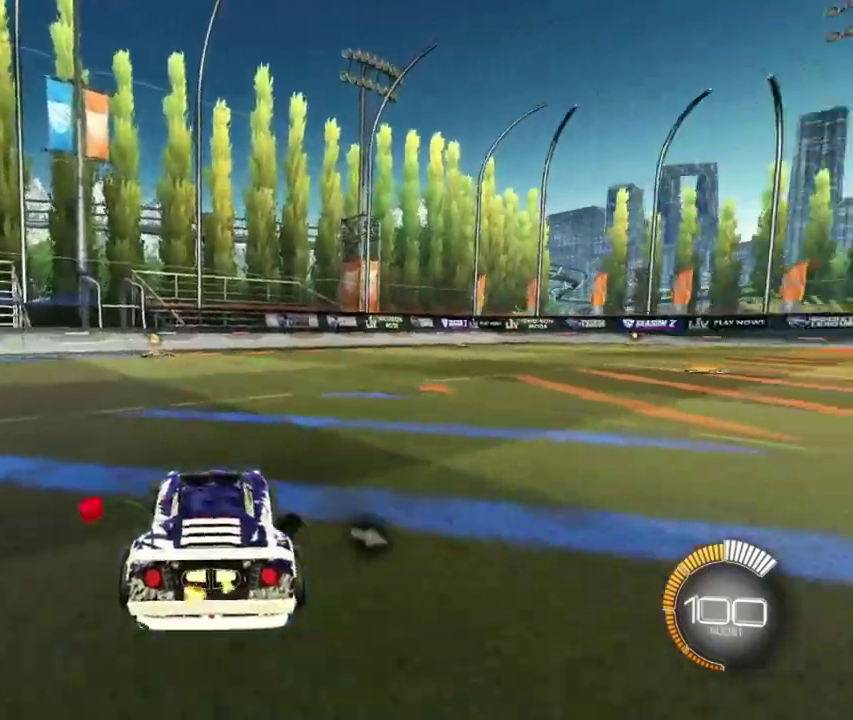
{"dt_ms": 600, "buttons": [], "left_stick": "up-right", "right_stick": "center", "events": [[84, "X", "down"], [267, "X", "up"], [567, "R2", "up"]]}
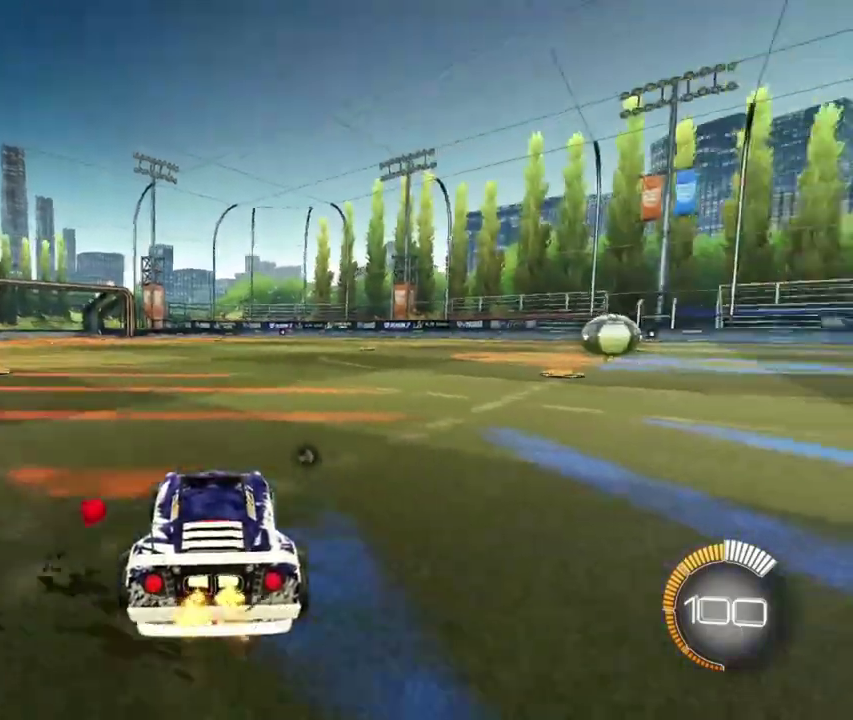
{"dt_ms": 400, "buttons": ["B"], "left_stick": "up", "right_stick": "center", "events": [[50, "B", "down"], [50, "left_stick", "center"], [284, "left_stick", "up"], [334, "A", "down"], [384, "A", "up"]]}
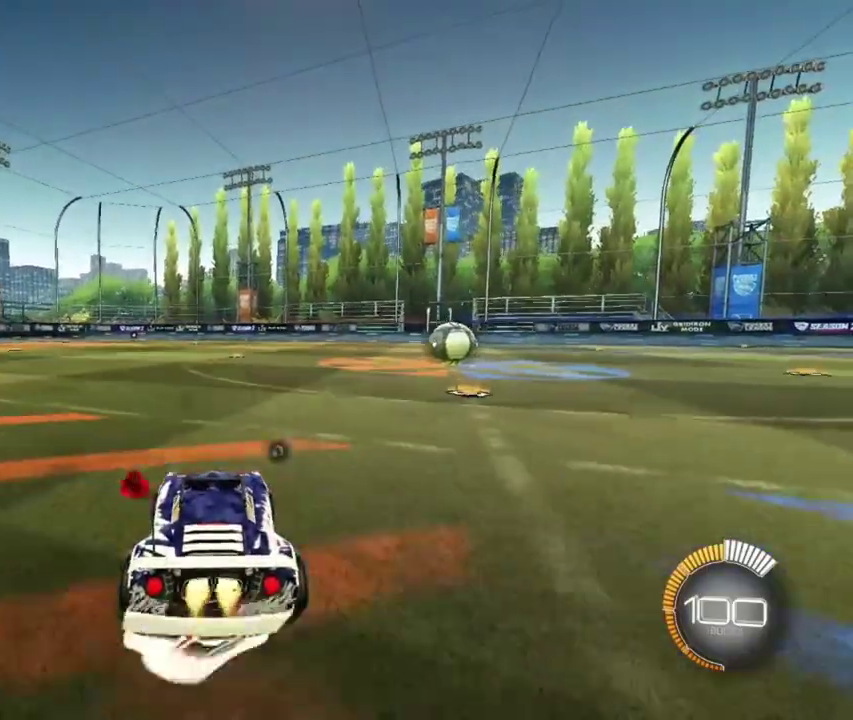
{"dt_ms": 400, "buttons": ["B"], "left_stick": "down-right", "right_stick": "center", "events": [[100, "left_stick", "center"], [317, "R1", "down"], [334, "left_stick", "down-right"], [400, "R1", "up"]]}
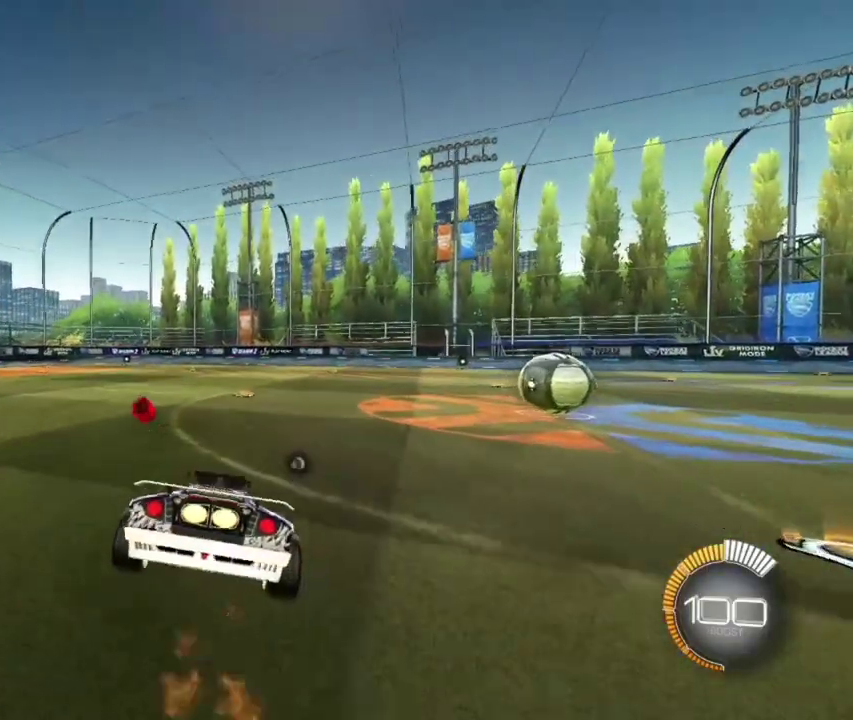
{"dt_ms": 800, "buttons": [], "left_stick": "up-right", "right_stick": "center", "events": [[50, "left_stick", "center"], [250, "left_stick", "left"], [267, "A", "down"], [334, "B", "up"], [350, "A", "up"], [450, "left_stick", "up-left"], [500, "left_stick", "up"], [767, "left_stick", "up-right"]]}
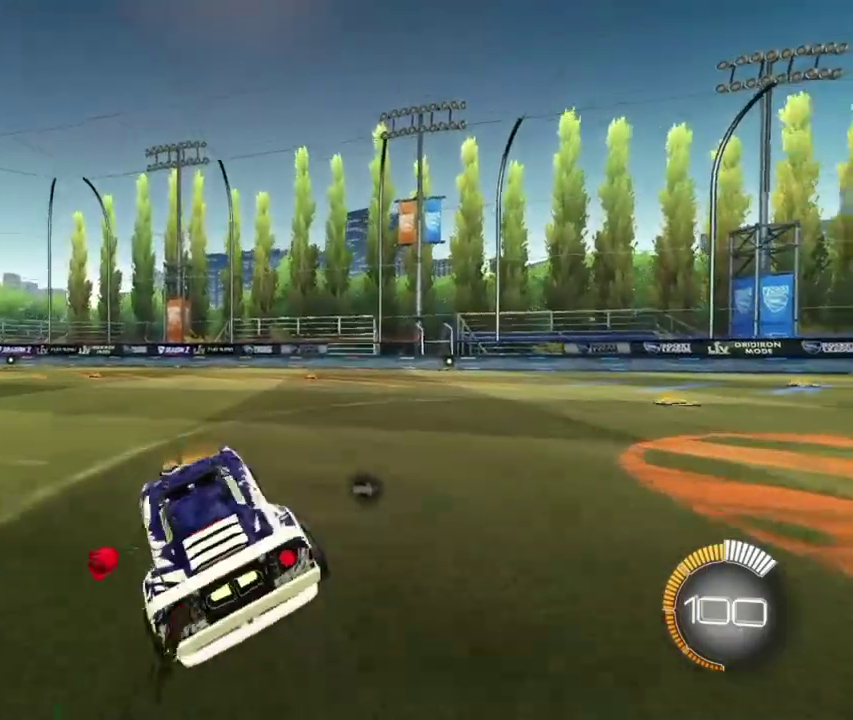
{"dt_ms": 300, "buttons": [], "left_stick": "right", "right_stick": "center", "events": [[200, "left_stick", "right"]]}
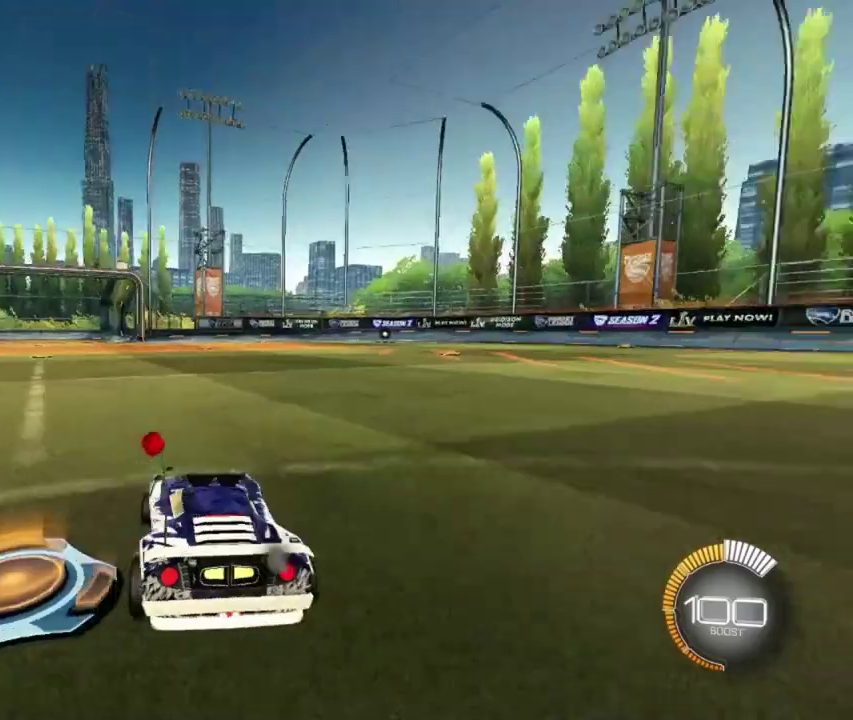
{"dt_ms": 500, "buttons": ["B"], "left_stick": "center", "right_stick": "center", "events": [[100, "left_stick", "center"], [167, "R2", "down"], [217, "B", "down"], [350, "R2", "up"]]}
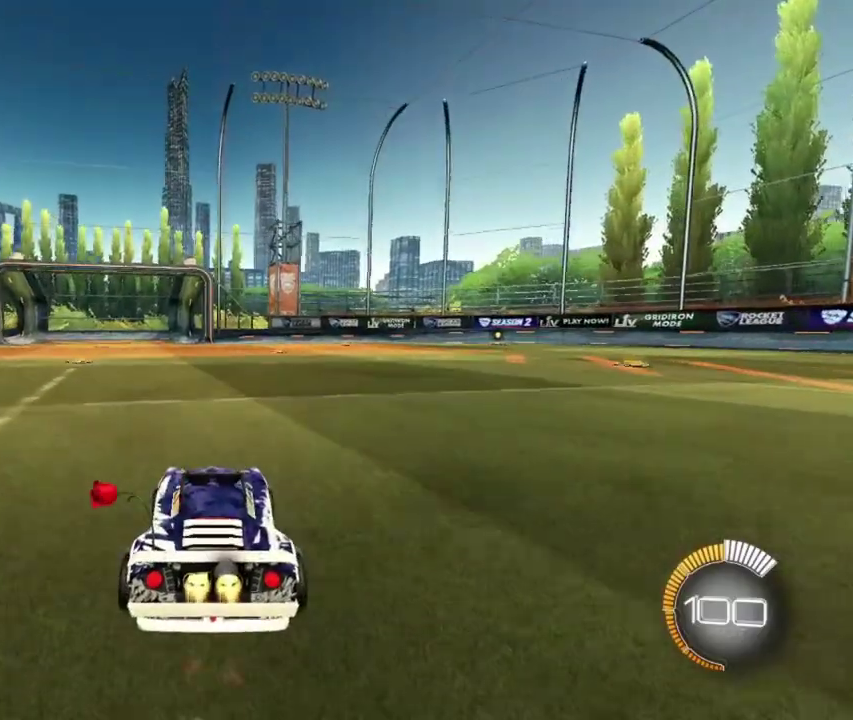
{"dt_ms": 700, "buttons": ["B"], "left_stick": "center", "right_stick": "center", "events": [[17, "left_stick", "up"], [50, "A", "down"], [100, "A", "up"], [217, "left_stick", "center"], [384, "R1", "down"], [400, "left_stick", "right"], [467, "R1", "up"], [467, "left_stick", "center"]]}
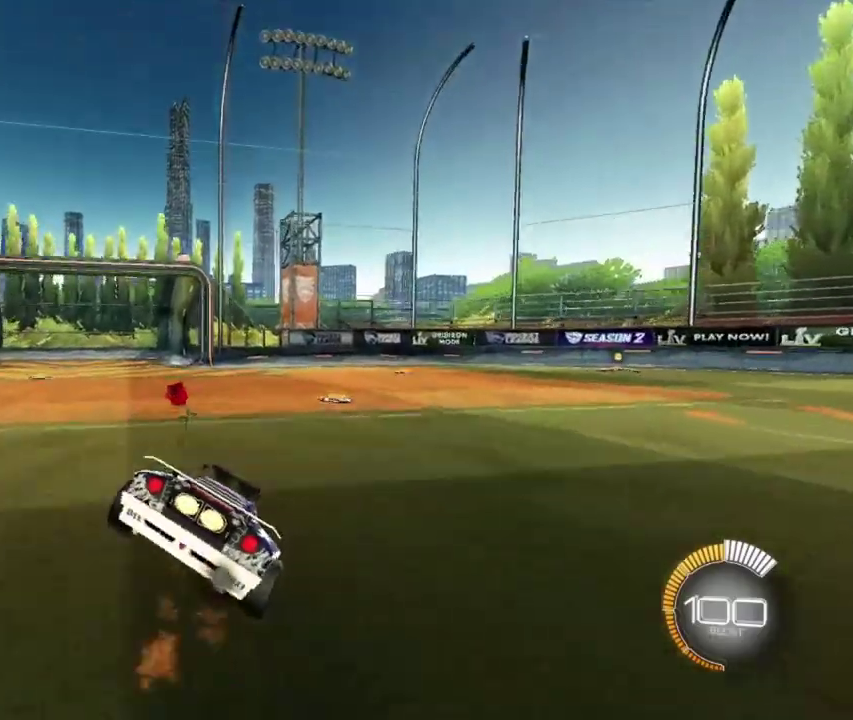
{"dt_ms": 300, "buttons": [], "left_stick": "up", "right_stick": "center", "events": [[34, "left_stick", "left"], [67, "A", "down"], [84, "B", "up"], [167, "A", "up"], [217, "left_stick", "up-left"], [267, "left_stick", "up"]]}
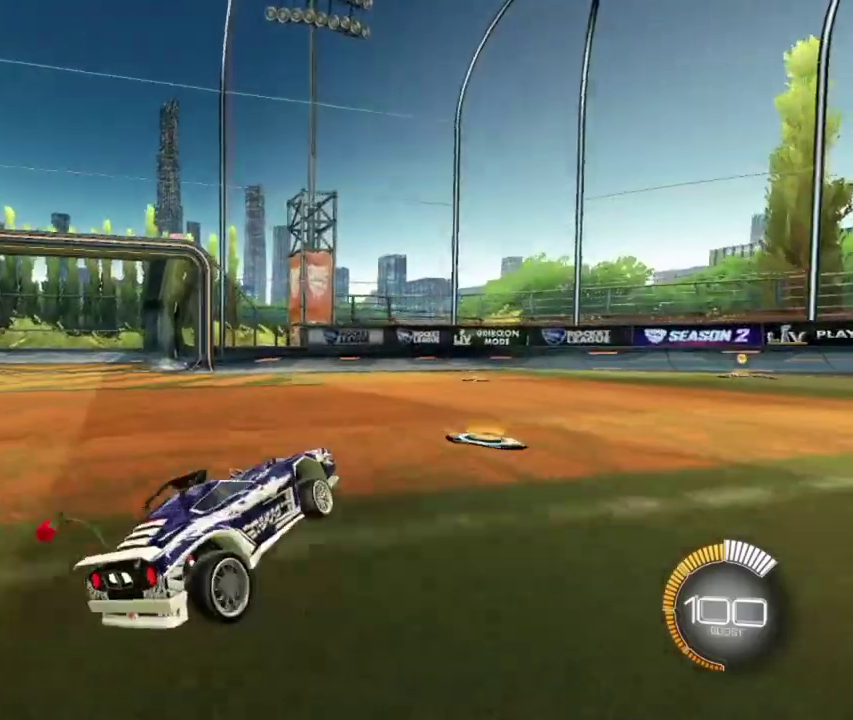
{"dt_ms": 500, "buttons": [], "left_stick": "up-right", "right_stick": "center", "events": [[67, "left_stick", "up-right"]]}
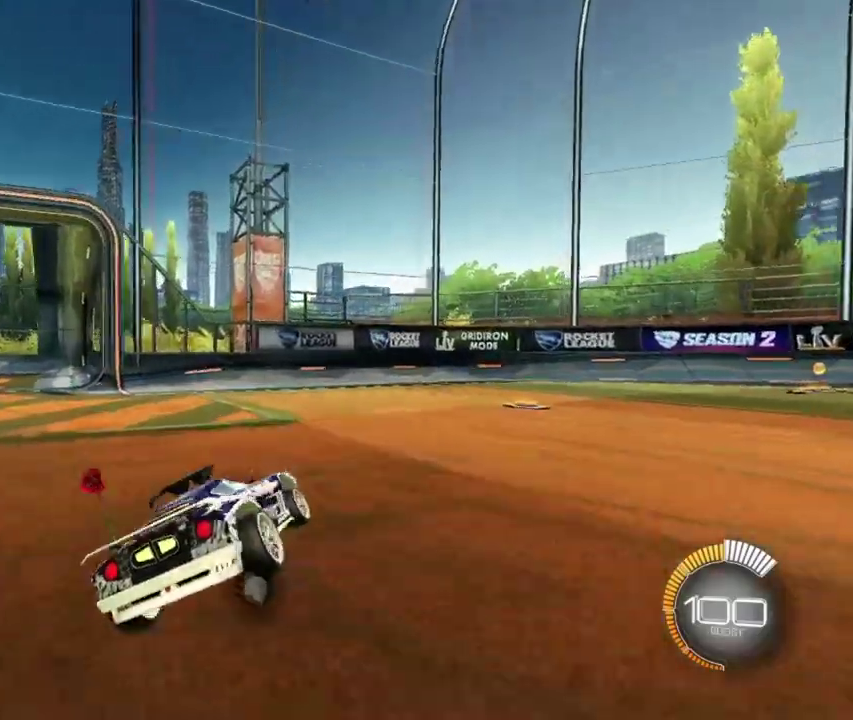
{"dt_ms": 500, "buttons": ["B"], "left_stick": "down", "right_stick": "center", "events": [[34, "A", "down"], [150, "left_stick", "down-right"], [200, "left_stick", "down"], [250, "A", "up"], [250, "B", "down"]]}
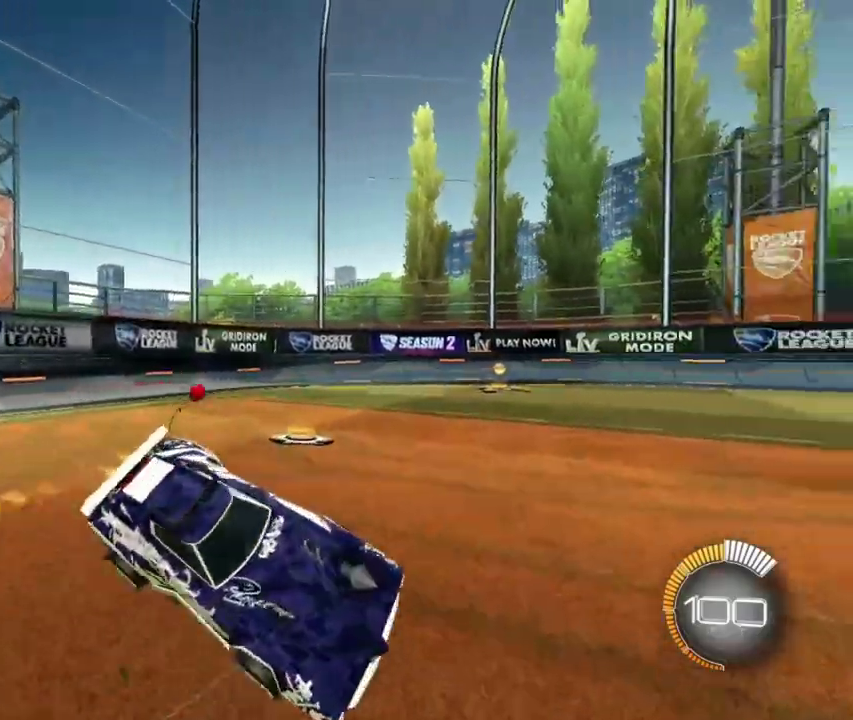
{"dt_ms": 300, "buttons": ["B"], "left_stick": "down", "right_stick": "center", "events": []}
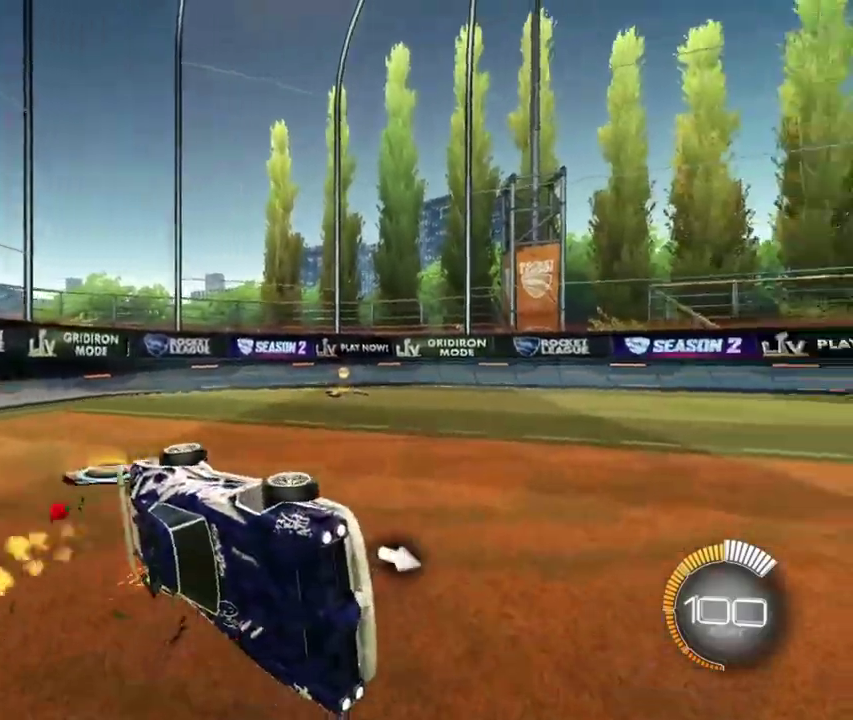
{"dt_ms": 800, "buttons": ["B"], "left_stick": "center", "right_stick": "center", "events": [[284, "left_stick", "center"], [550, "left_stick", "down-left"], [667, "left_stick", "center"]]}
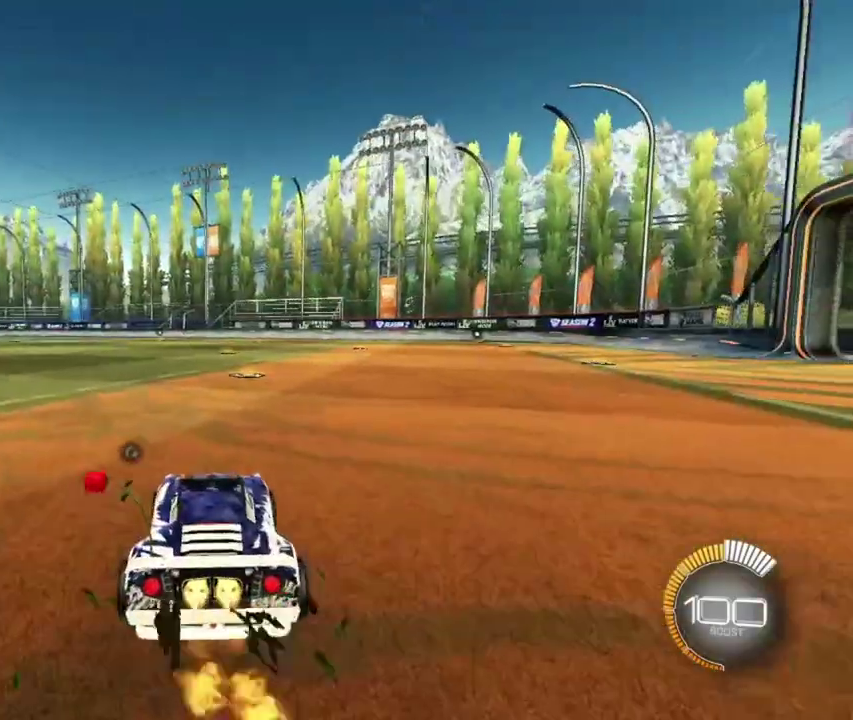
{"dt_ms": 400, "buttons": ["B", "R1"], "left_stick": "down-right", "right_stick": "center", "events": [[17, "A", "down"], [17, "left_stick", "up"], [84, "A", "up"], [200, "left_stick", "center"], [384, "R1", "down"], [384, "left_stick", "down-right"]]}
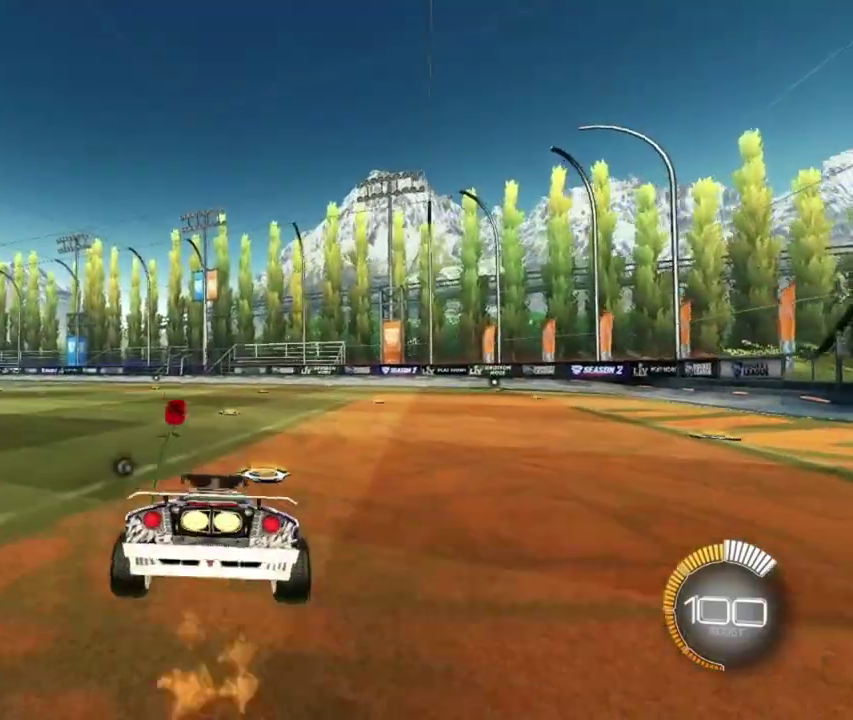
{"dt_ms": 400, "buttons": ["A", "B"], "left_stick": "left", "right_stick": "center", "events": [[67, "R1", "up"], [67, "left_stick", "down"], [117, "left_stick", "center"], [300, "left_stick", "left"], [350, "A", "down"]]}
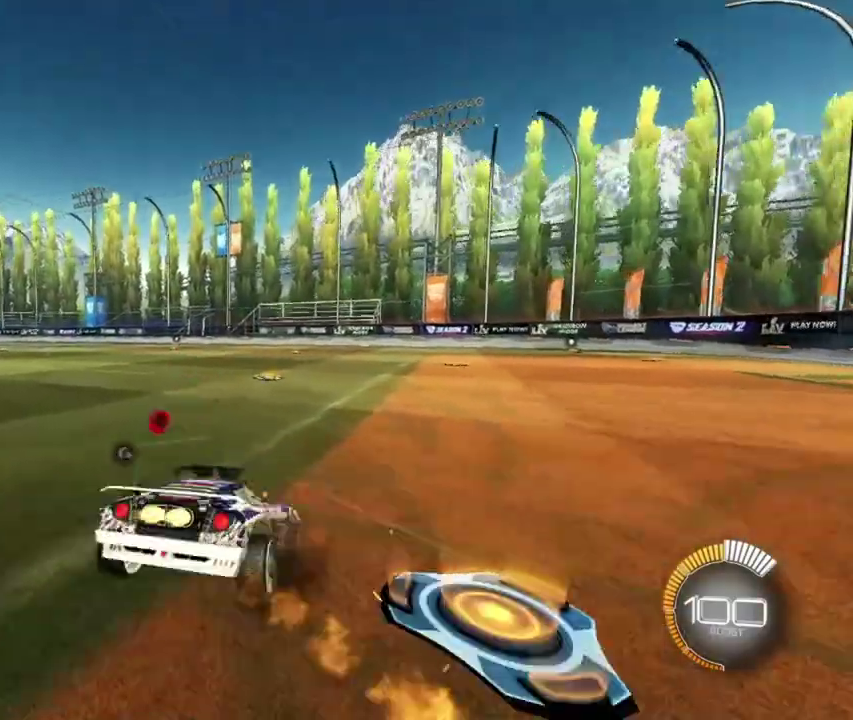
{"dt_ms": 600, "buttons": ["A", "B"], "left_stick": "down", "right_stick": "center", "events": [[17, "A", "up"], [117, "left_stick", "up-left"], [167, "left_stick", "up"], [234, "A", "down"], [317, "A", "up"], [384, "left_stick", "down"], [400, "A", "down"], [434, "B", "up"], [517, "B", "down"]]}
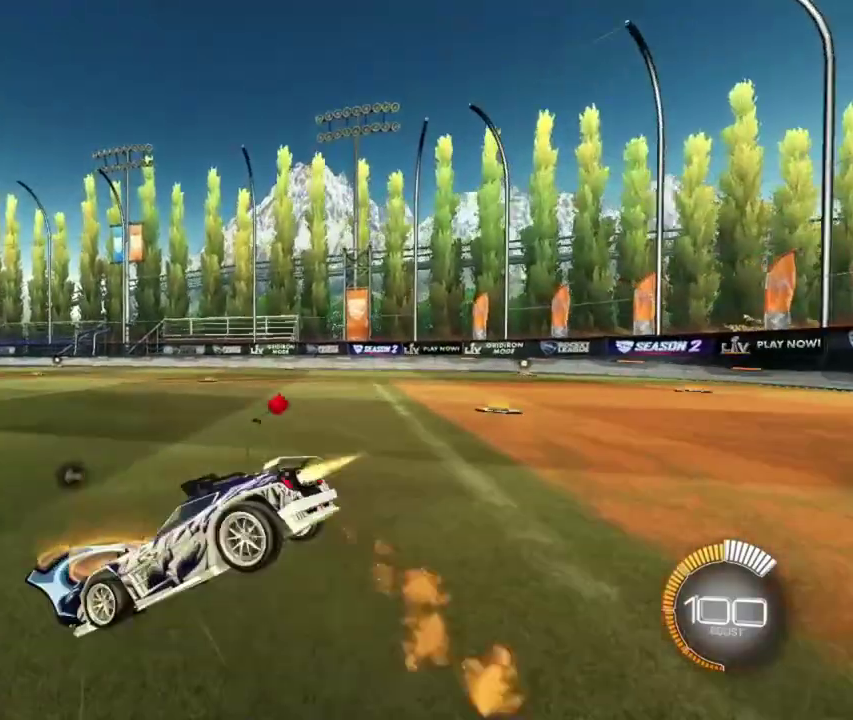
{"dt_ms": 300, "buttons": ["B"], "left_stick": "down", "right_stick": "center", "events": [[267, "A", "up"]]}
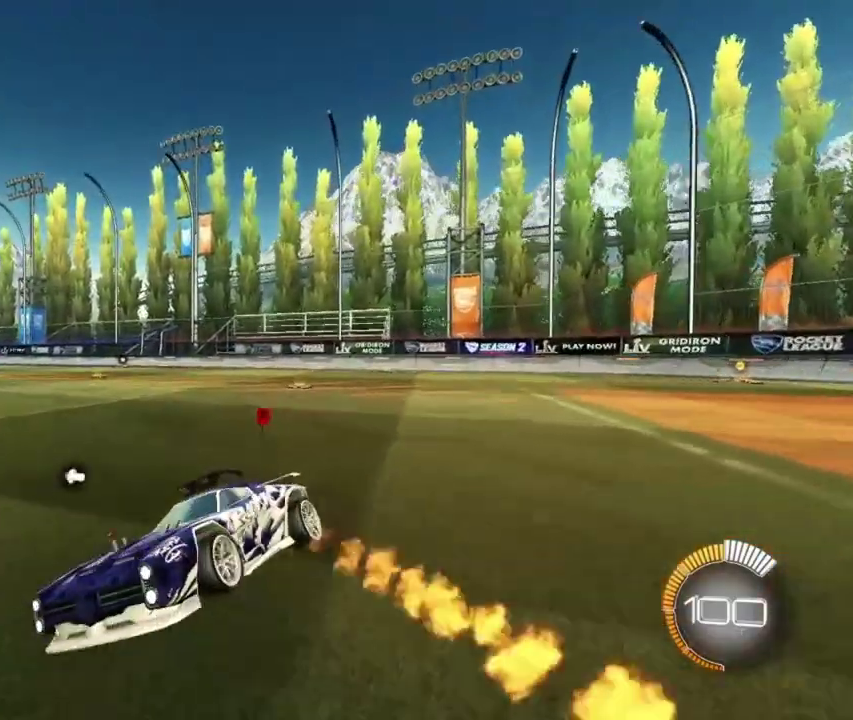
{"dt_ms": 700, "buttons": ["B", "R2"], "left_stick": "right", "right_stick": "center", "events": [[50, "B", "up"], [150, "left_stick", "center"], [484, "left_stick", "right"], [650, "B", "down"], [667, "R2", "down"]]}
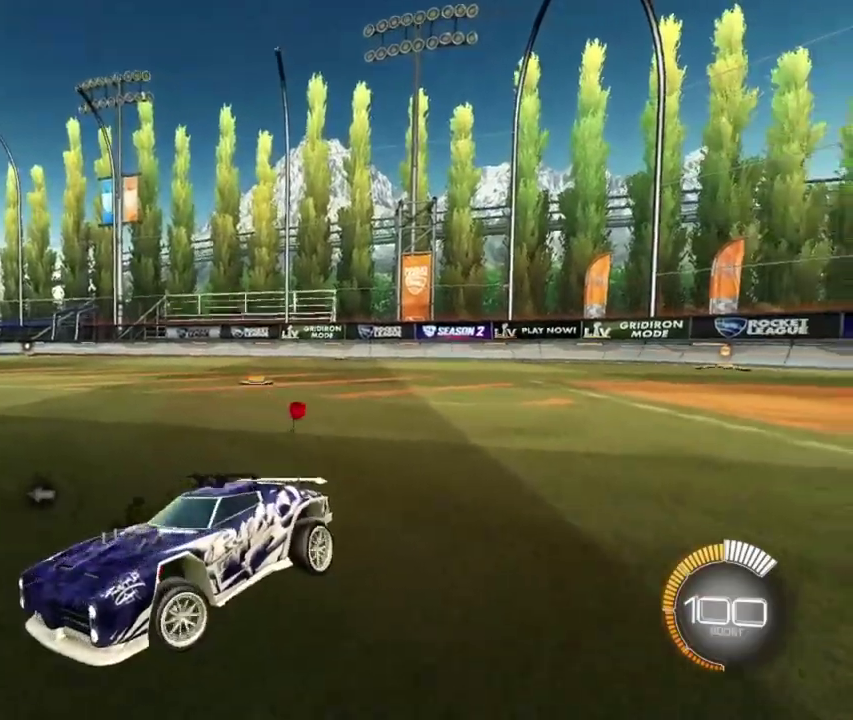
{"dt_ms": 600, "buttons": ["B"], "left_stick": "center", "right_stick": "center", "events": [[167, "R2", "up"], [500, "left_stick", "center"]]}